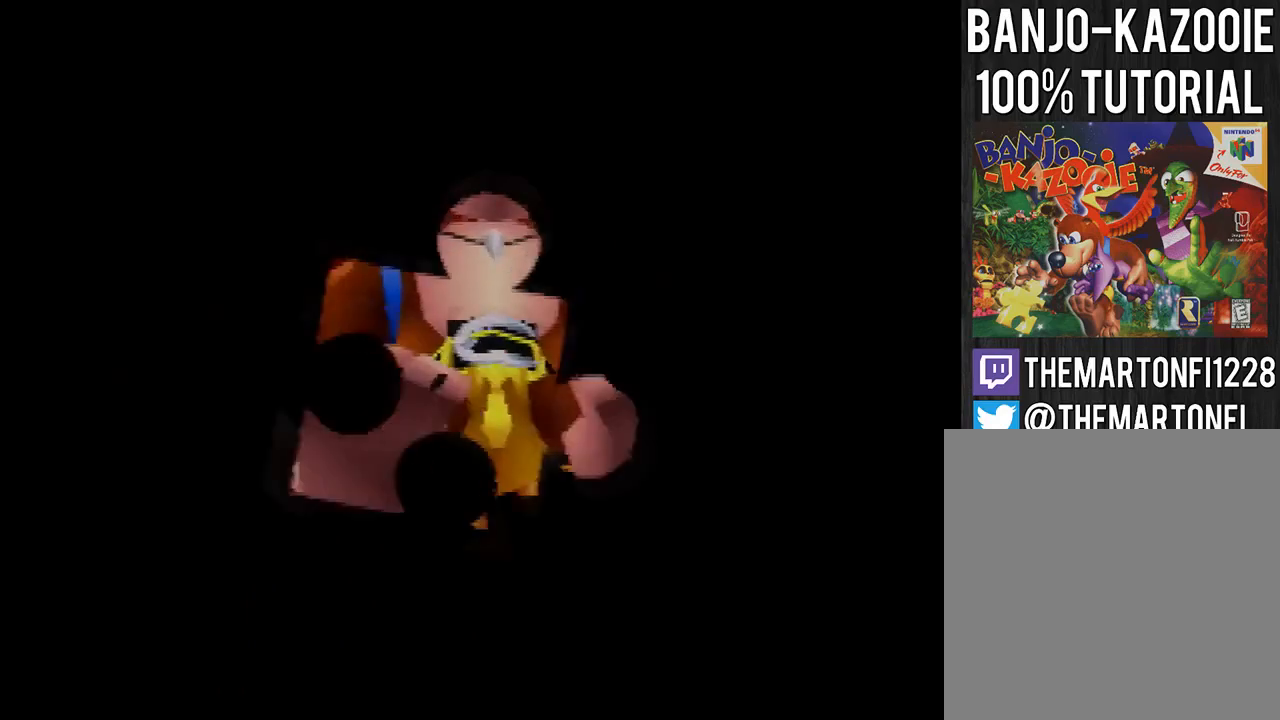
Gameplay with a controller (Nintendo layout); each line is a JSON object with the inputs held at the frame after it. "events" lists button and stick changes between this image and that frame as [ms after this image, input, new state], when the widget could be followed in between. Not read: B L3 R3.
{"buttons": ["A"], "left_stick": "up", "events": [[67, "A", "up"], [134, "A", "down"], [200, "A", "up"], [267, "A", "down"], [334, "A", "up"], [501, "A", "down"]]}
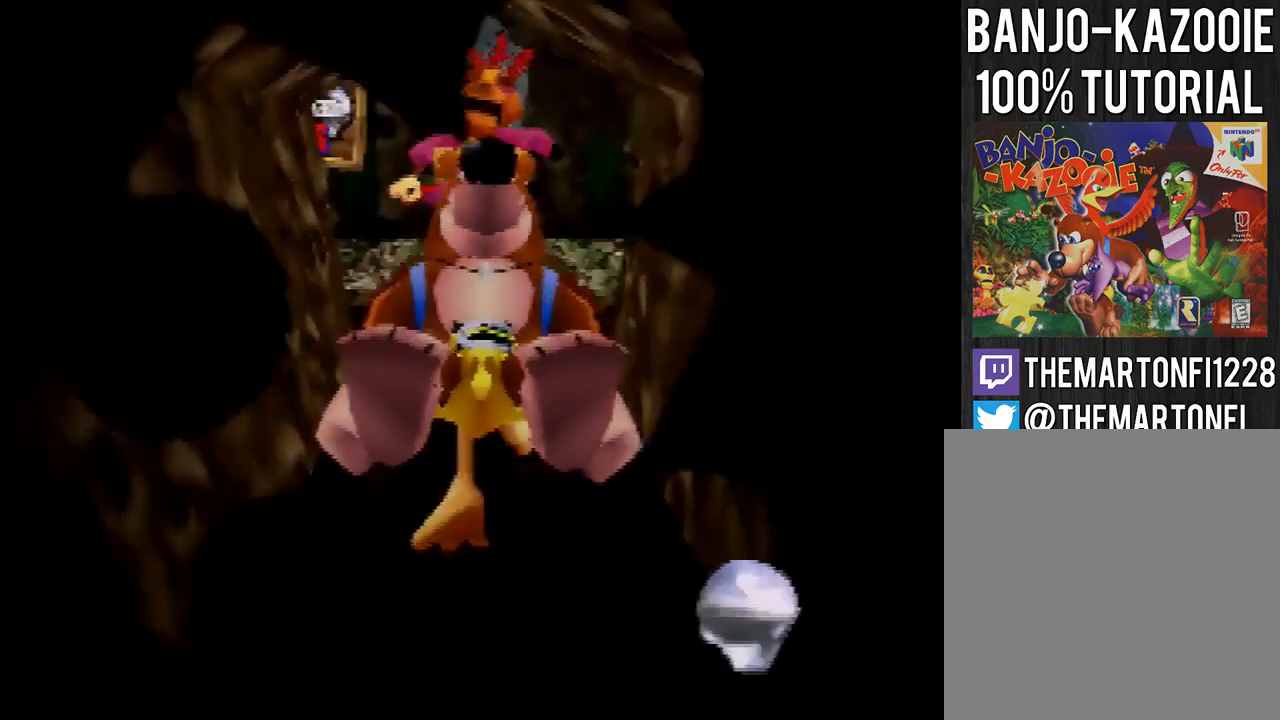
{"buttons": [], "left_stick": "up", "events": [[66, "A", "up"], [133, "A", "down"], [200, "A", "up"], [267, "A", "down"], [333, "A", "up"], [433, "A", "down"], [467, "A", "up"]]}
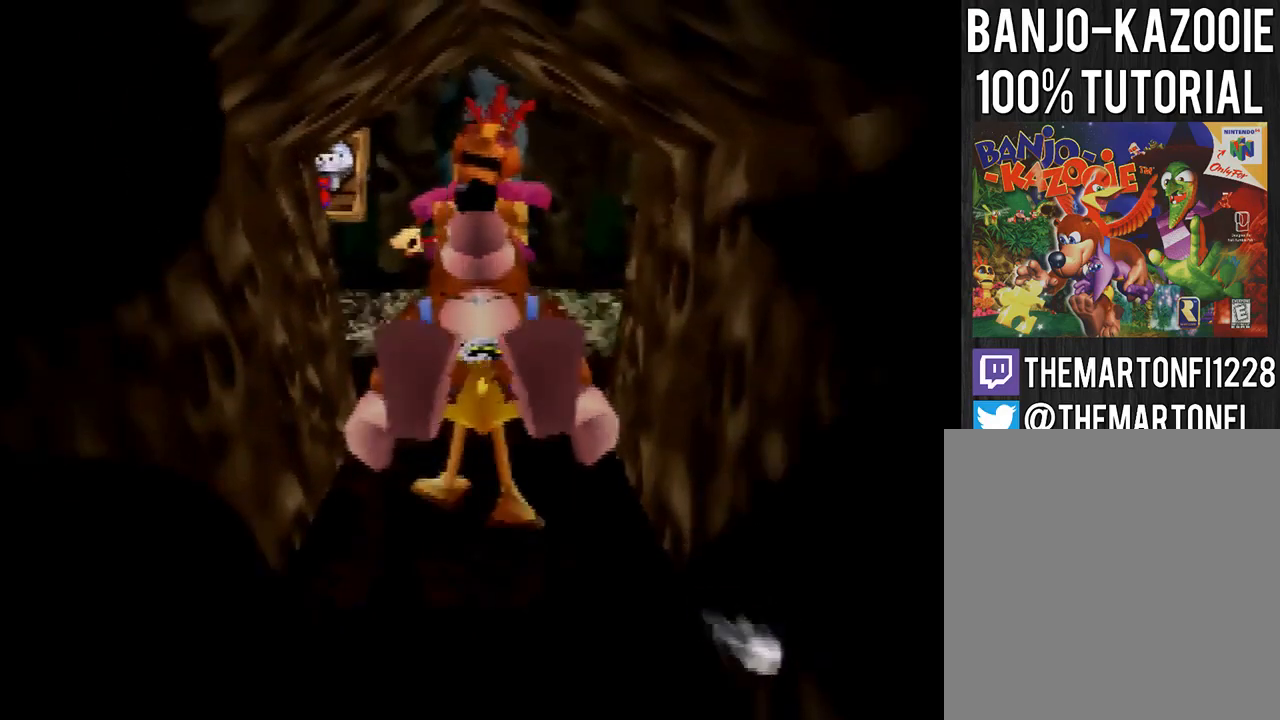
{"buttons": [], "left_stick": "up", "events": [[401, "A", "down"], [501, "A", "up"]]}
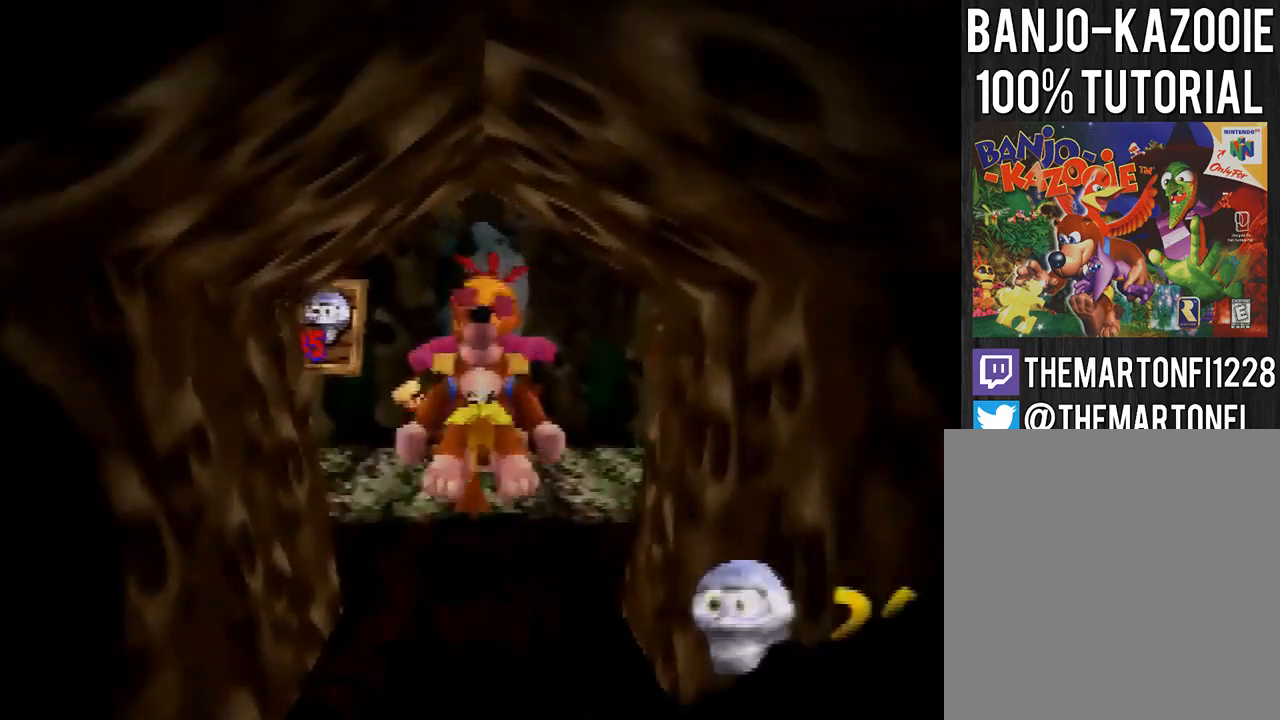
{"buttons": [], "left_stick": "up", "events": []}
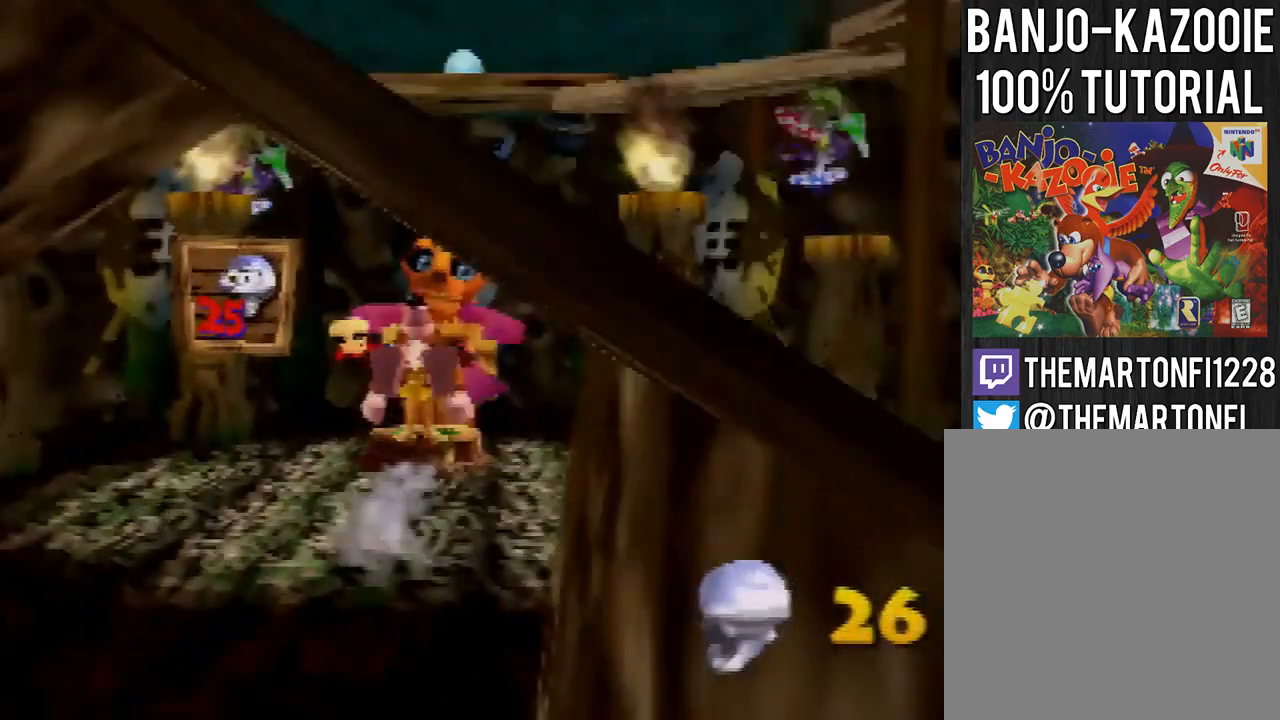
{"buttons": [], "left_stick": "center", "events": [[100, "left_stick", "center"]]}
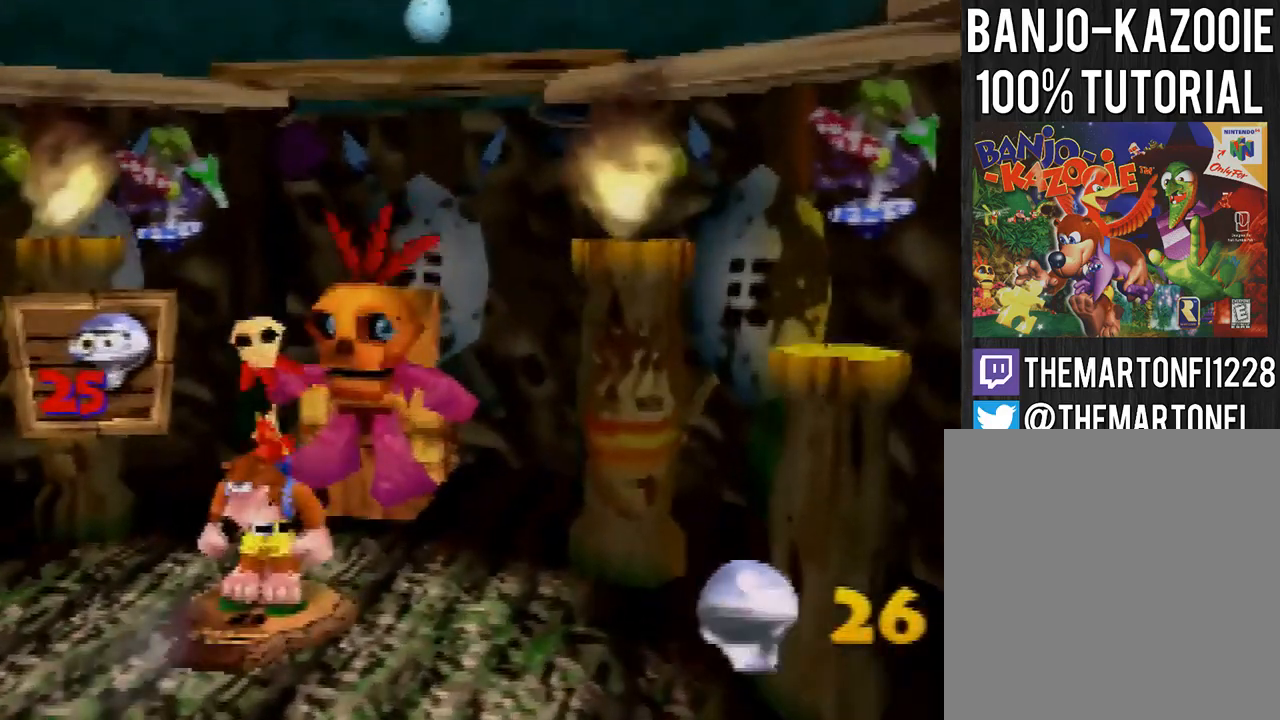
{"buttons": [], "left_stick": "center", "events": []}
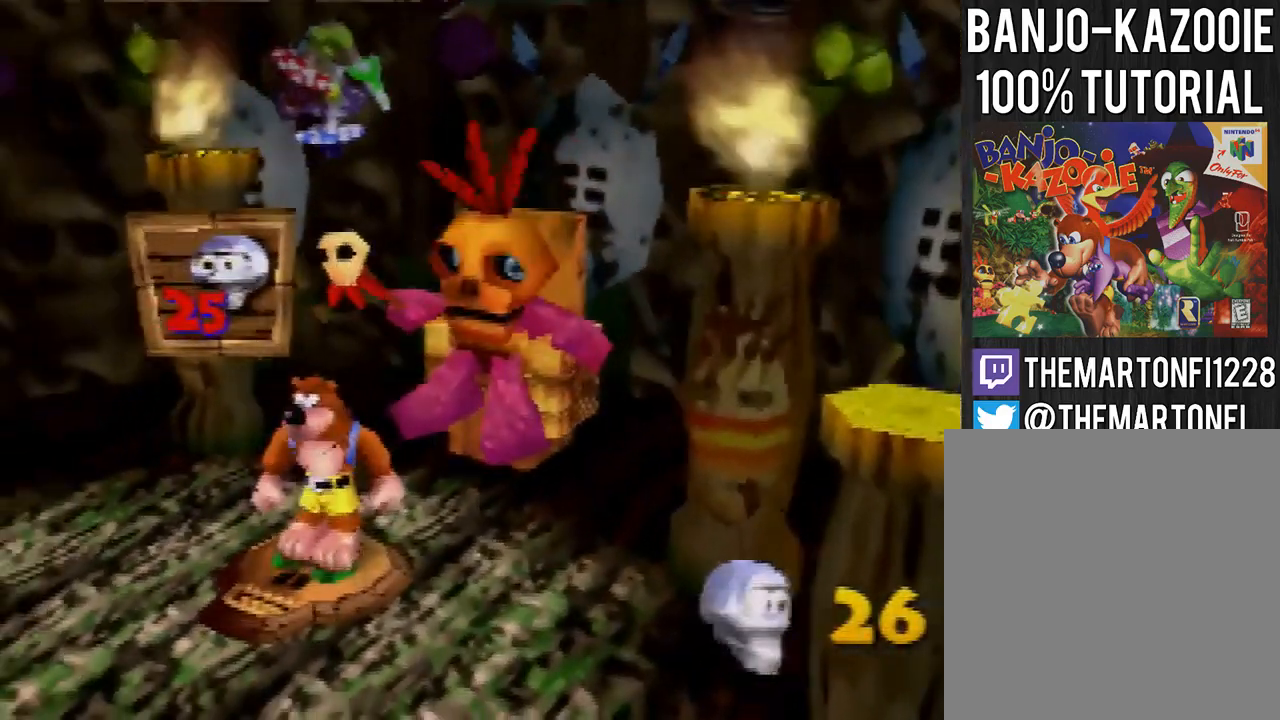
{"buttons": [], "left_stick": "center", "events": []}
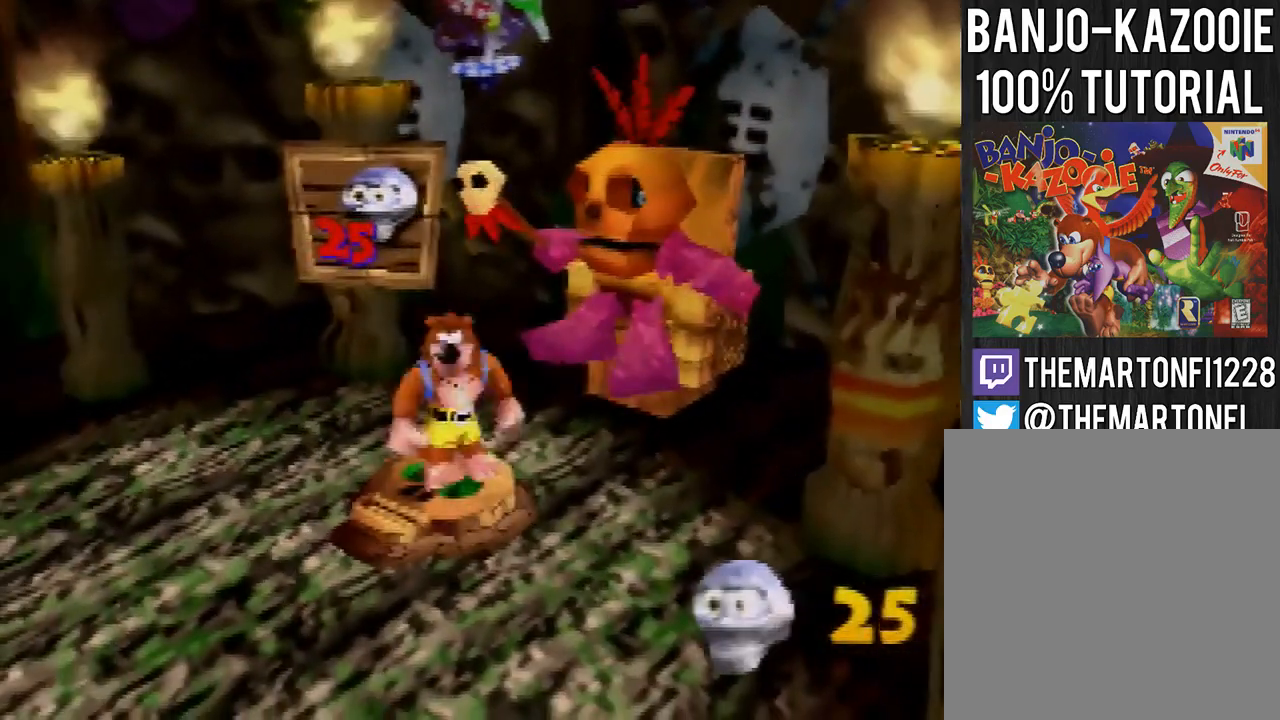
{"buttons": [], "left_stick": "center", "events": []}
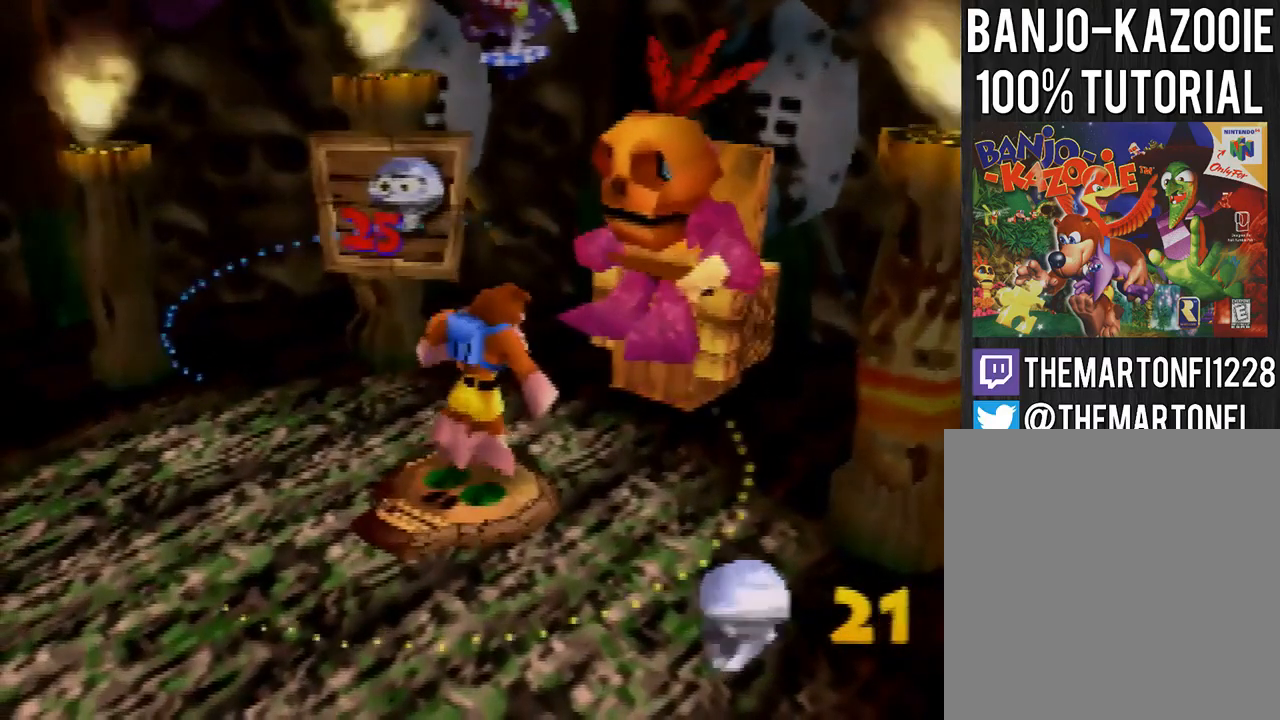
{"buttons": [], "left_stick": "center", "events": [[234, "A", "down"], [367, "A", "up"]]}
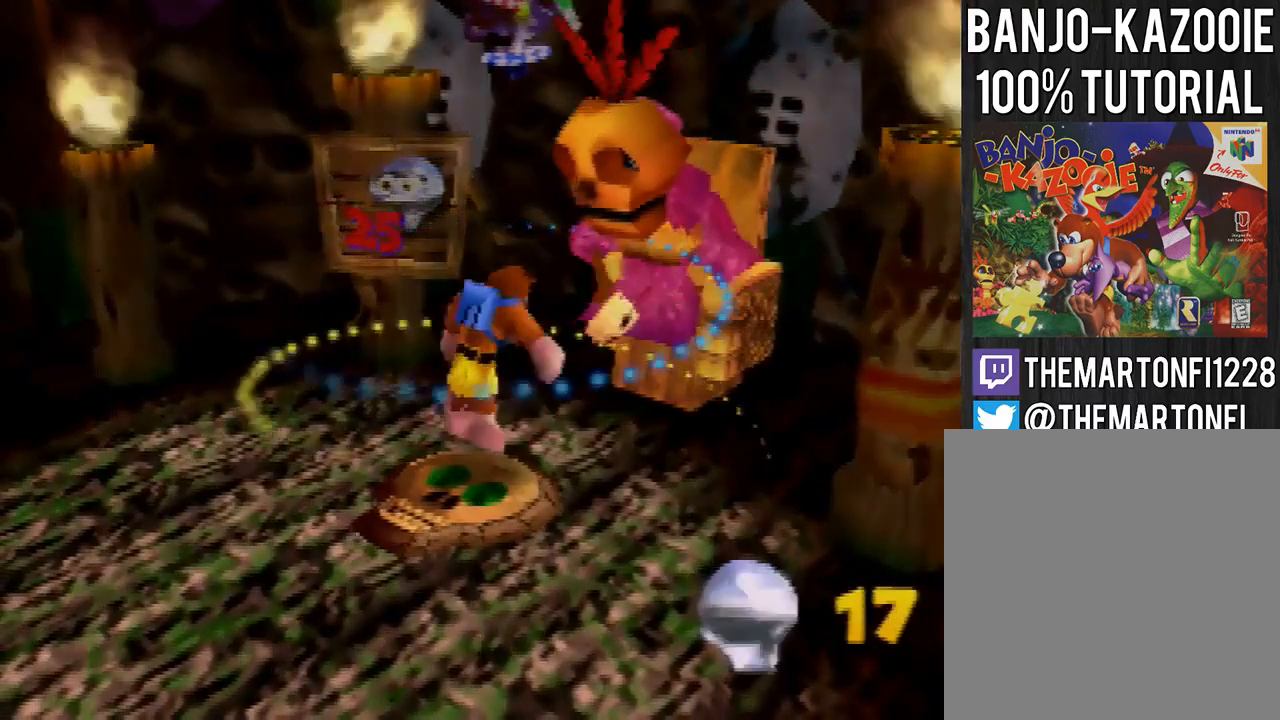
{"buttons": [], "left_stick": "center", "events": []}
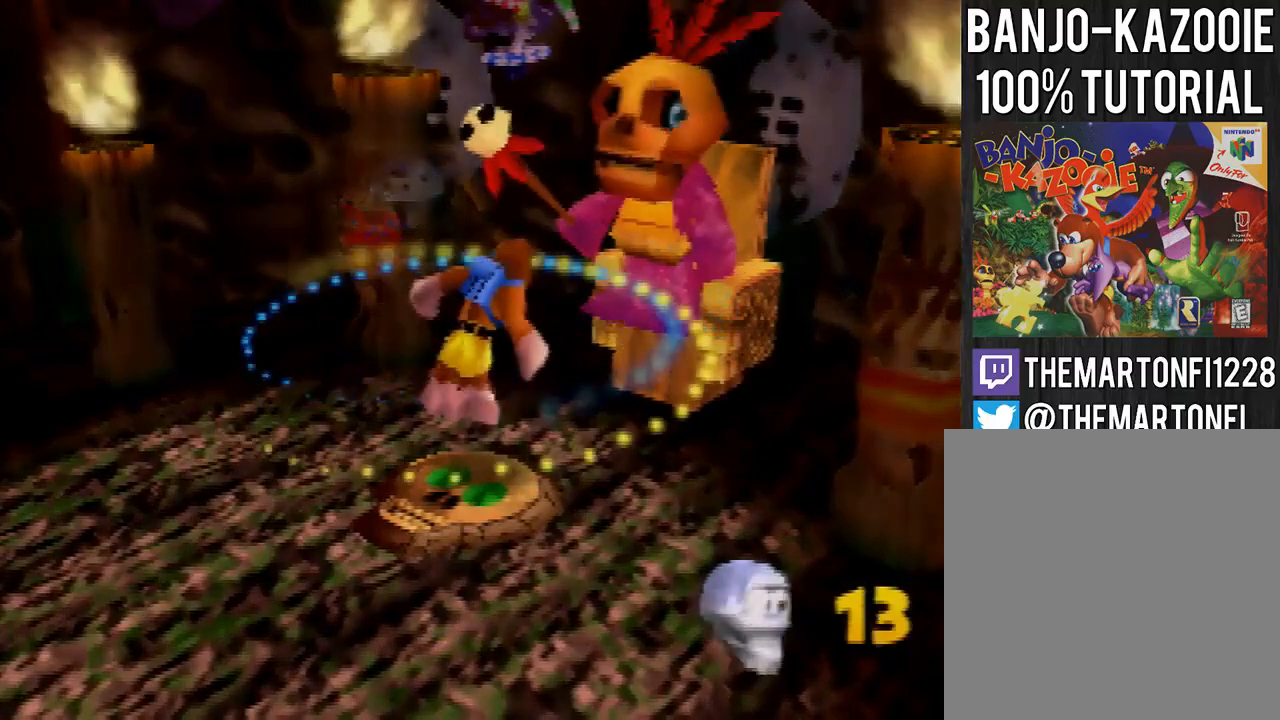
{"buttons": [], "left_stick": "center", "events": []}
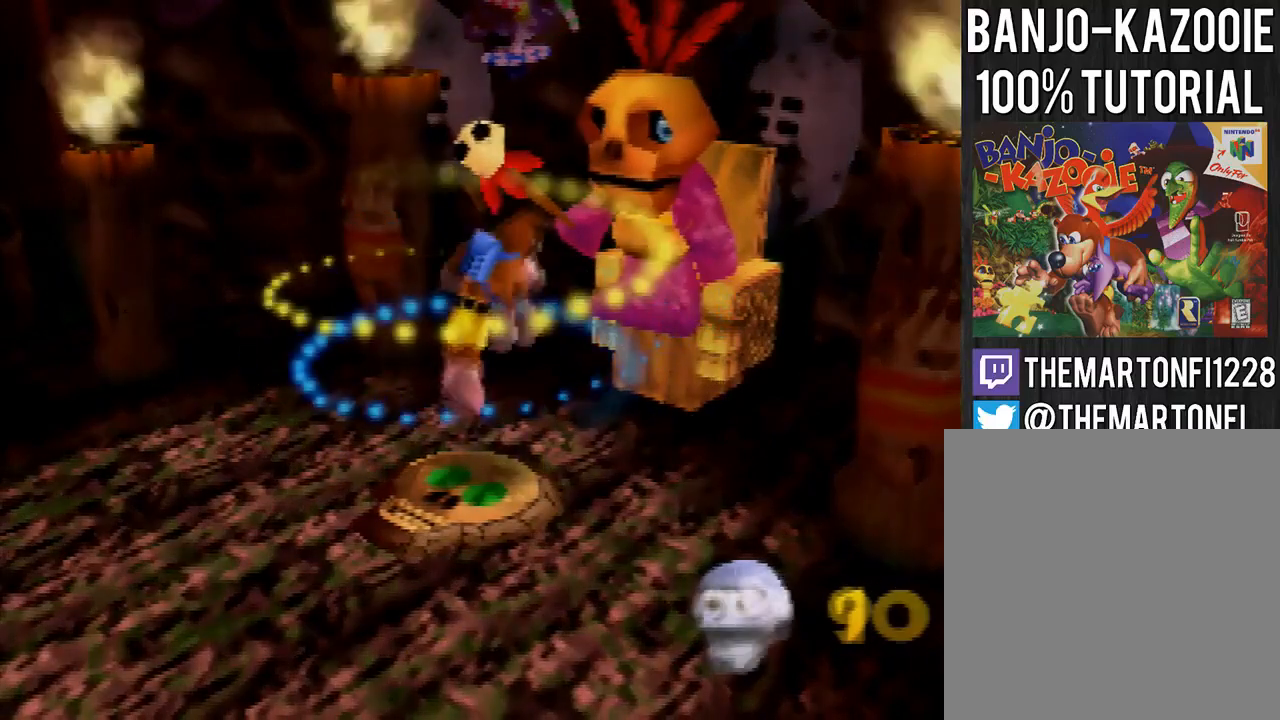
{"buttons": [], "left_stick": "down-left", "events": [[501, "left_stick", "down-left"]]}
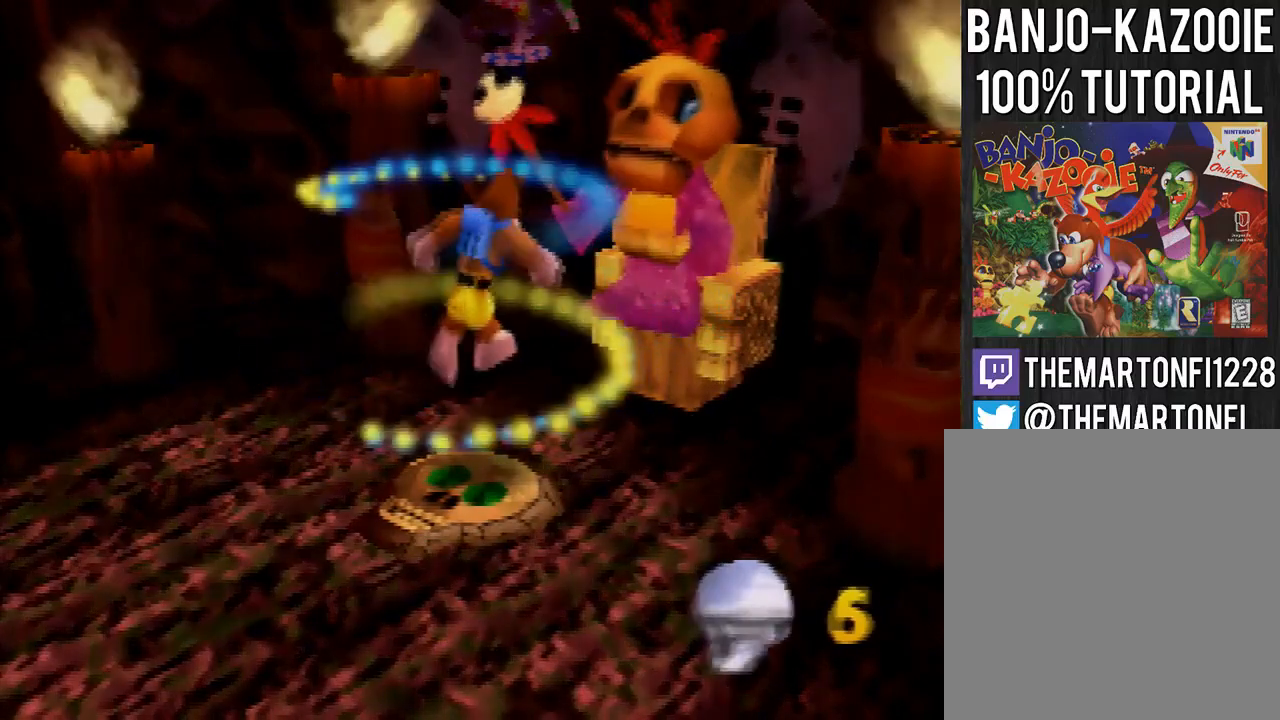
{"buttons": [], "left_stick": "down-left", "events": []}
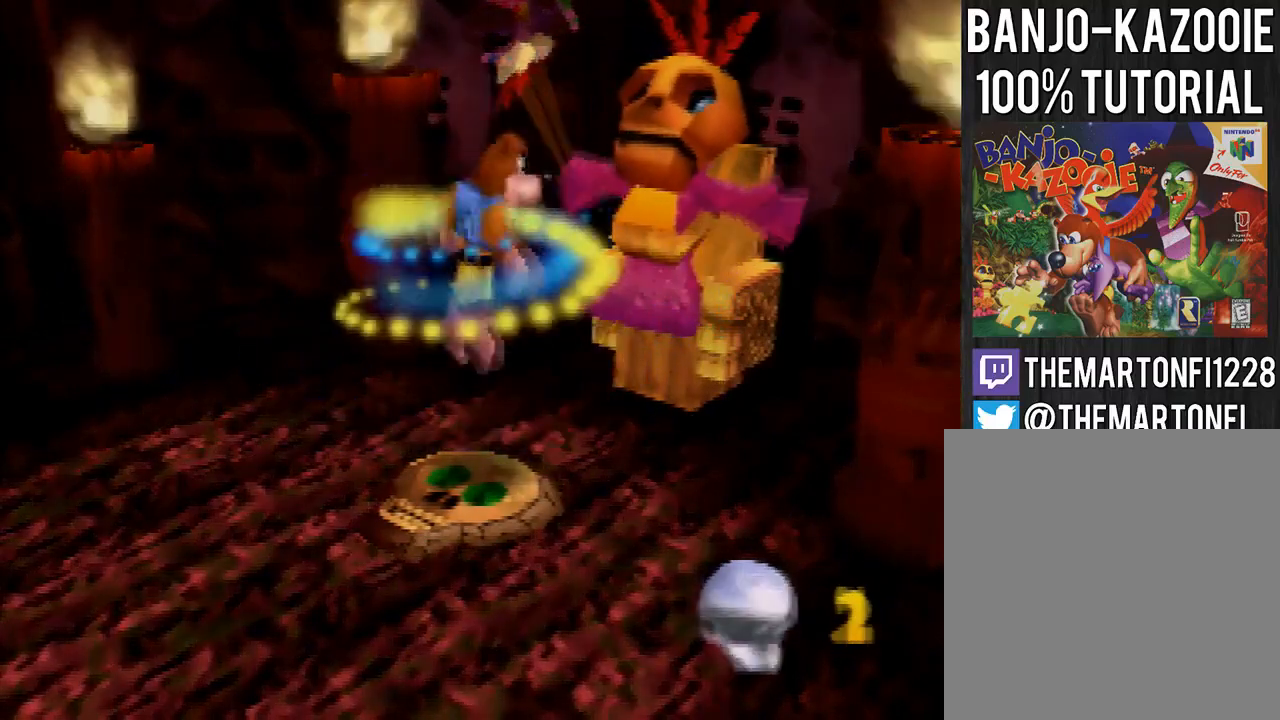
{"buttons": [], "left_stick": "center", "events": [[100, "left_stick", "center"]]}
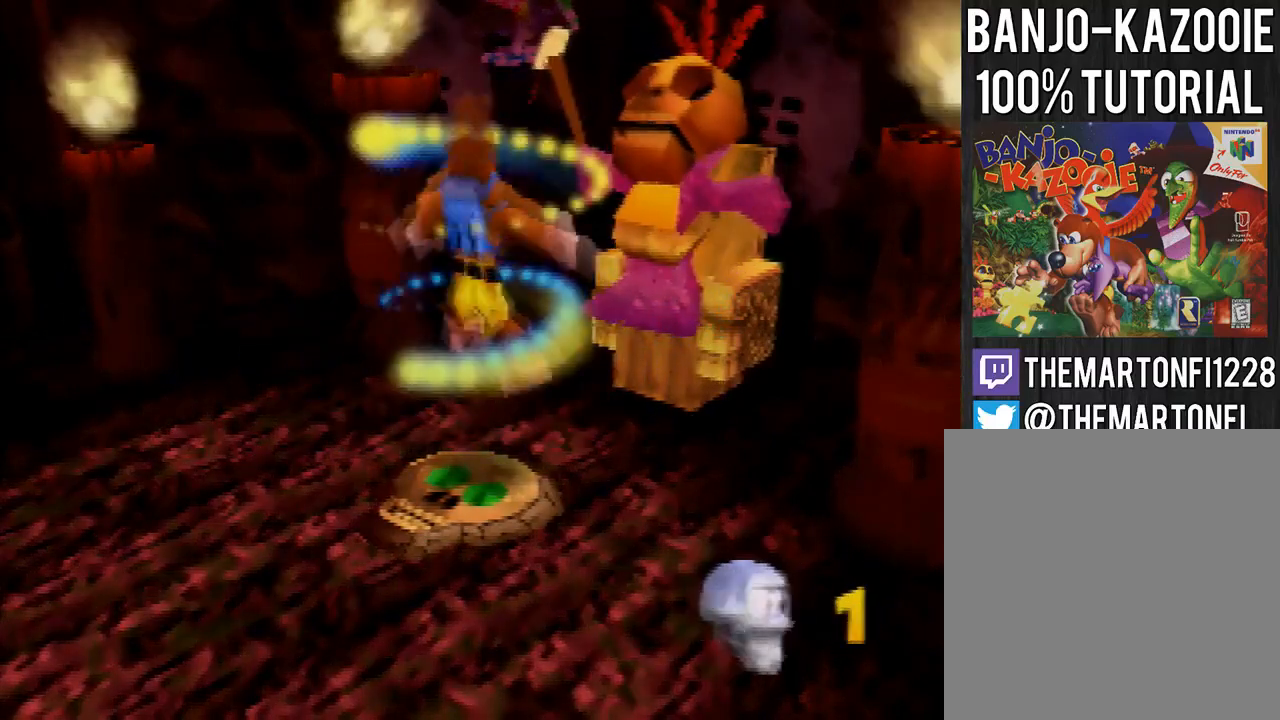
{"buttons": [], "left_stick": "center", "events": []}
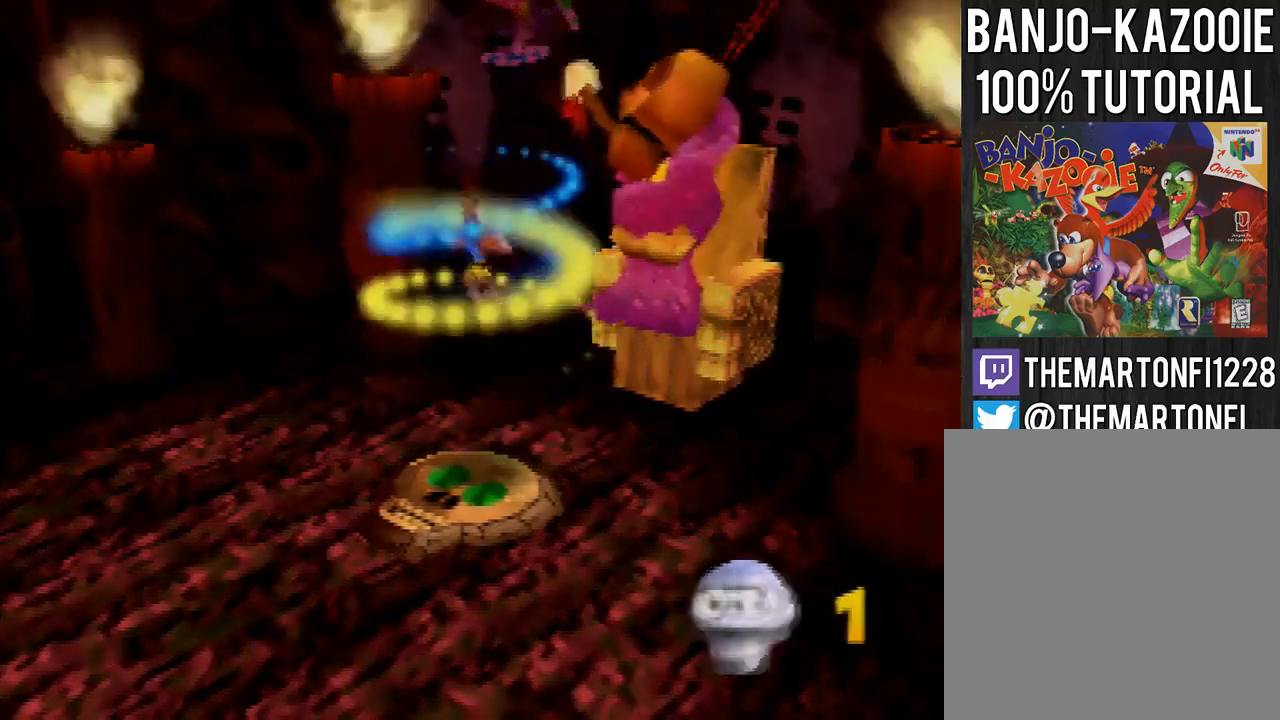
{"buttons": [], "left_stick": "center", "events": []}
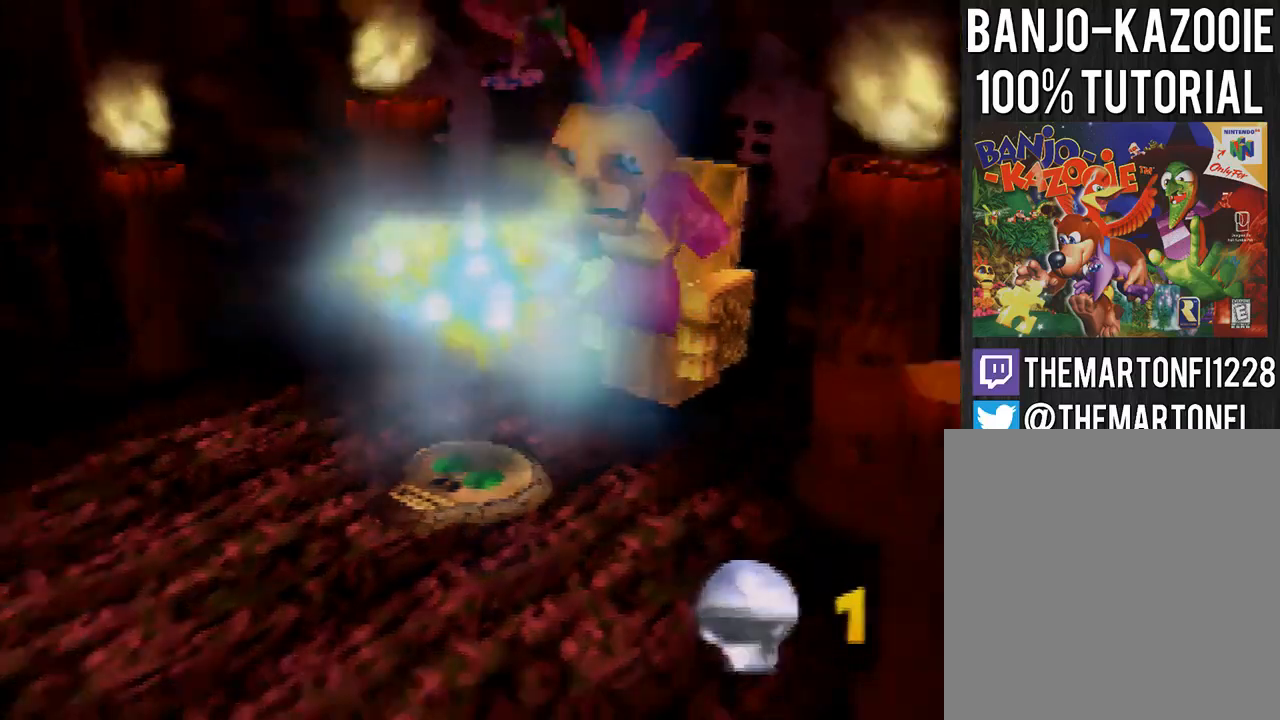
{"buttons": [], "left_stick": "center", "events": []}
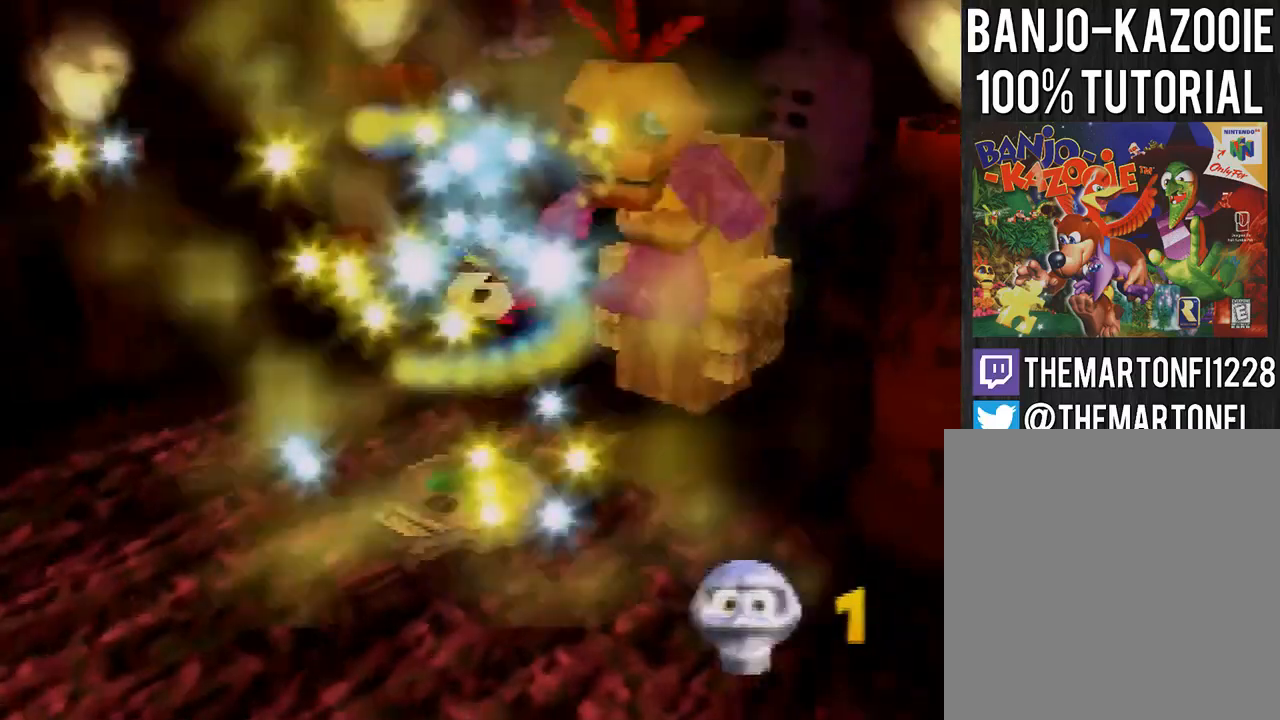
{"buttons": [], "left_stick": "center", "events": []}
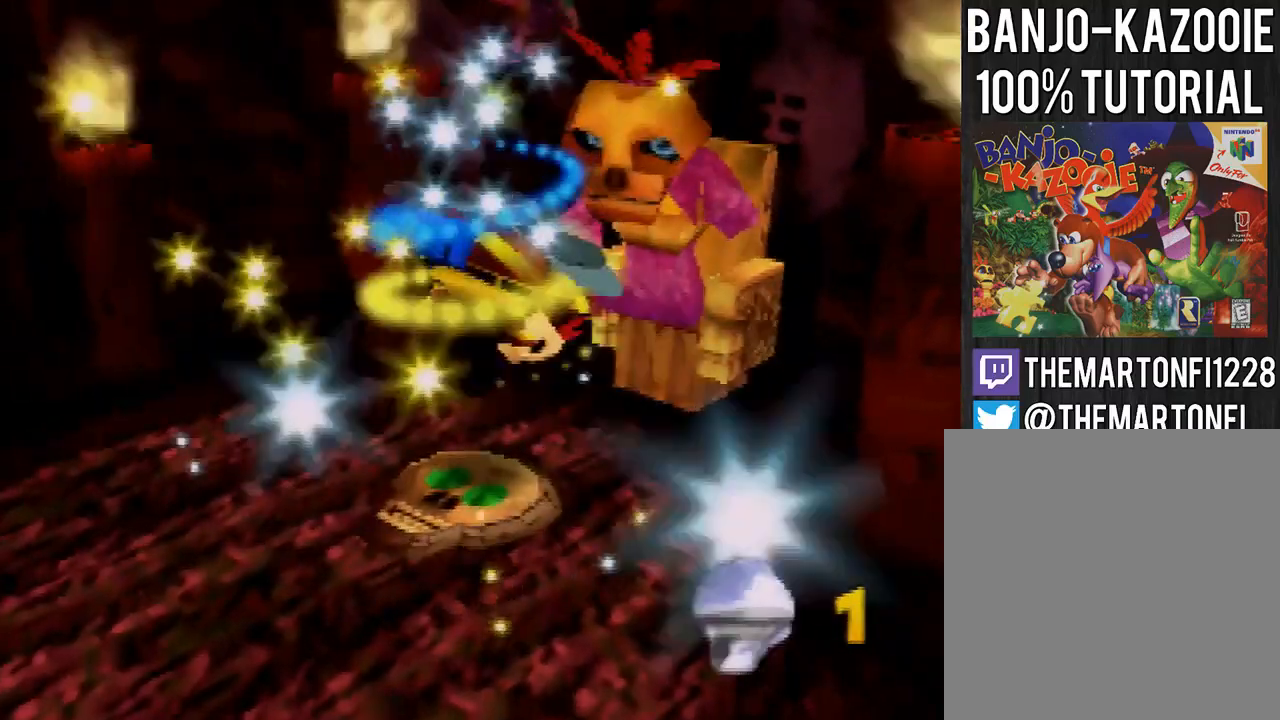
{"buttons": [], "left_stick": "center", "events": []}
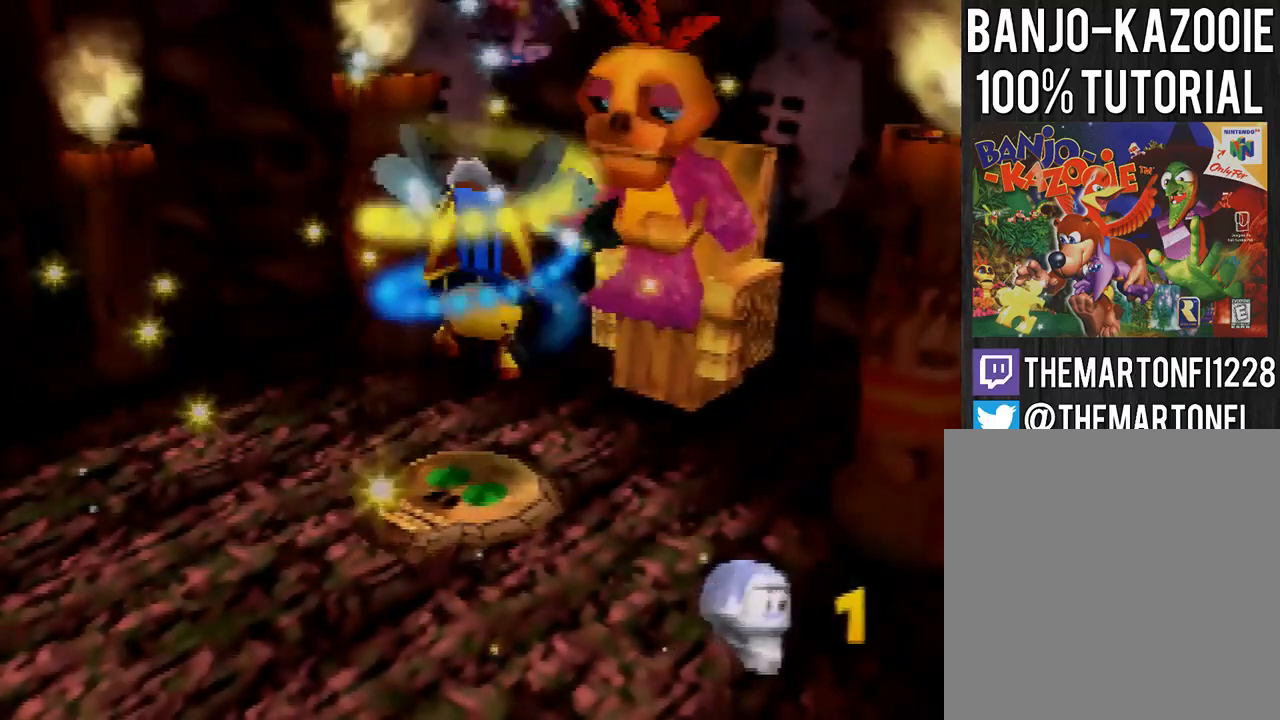
{"buttons": [], "left_stick": "center", "events": []}
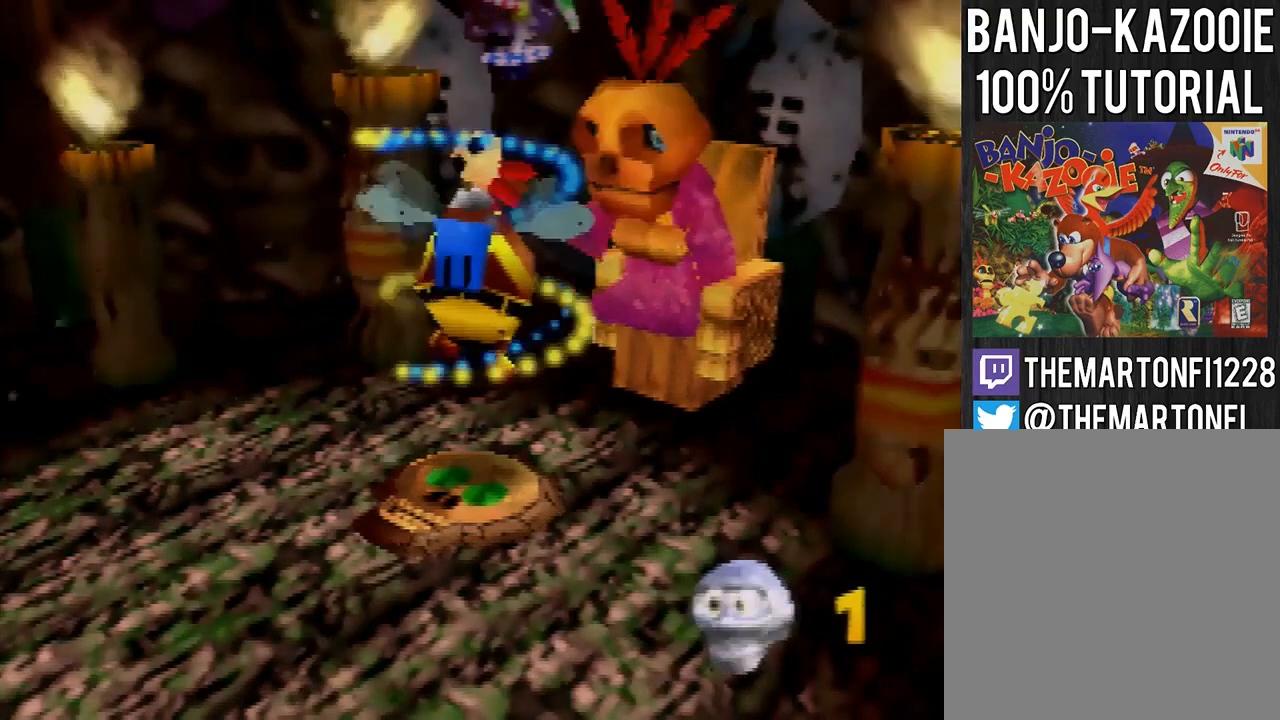
{"buttons": [], "left_stick": "down-left", "events": [[100, "left_stick", "down-left"]]}
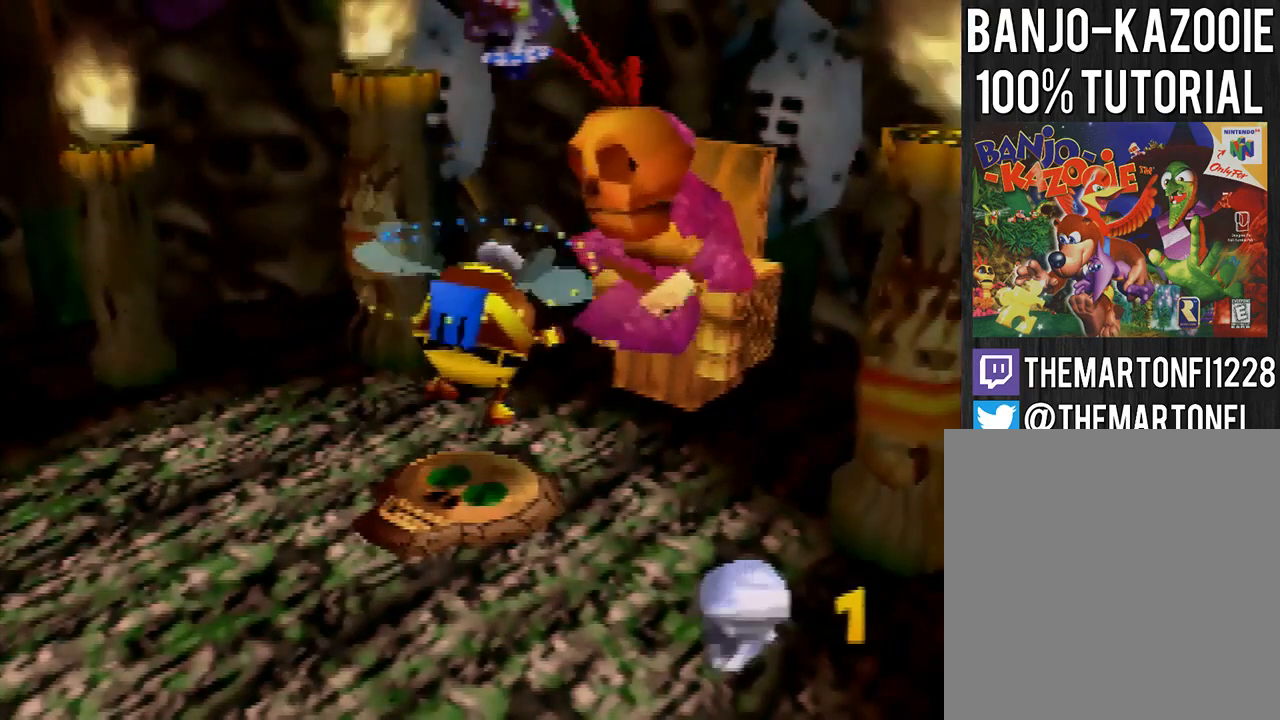
{"buttons": [], "left_stick": "down-left", "events": []}
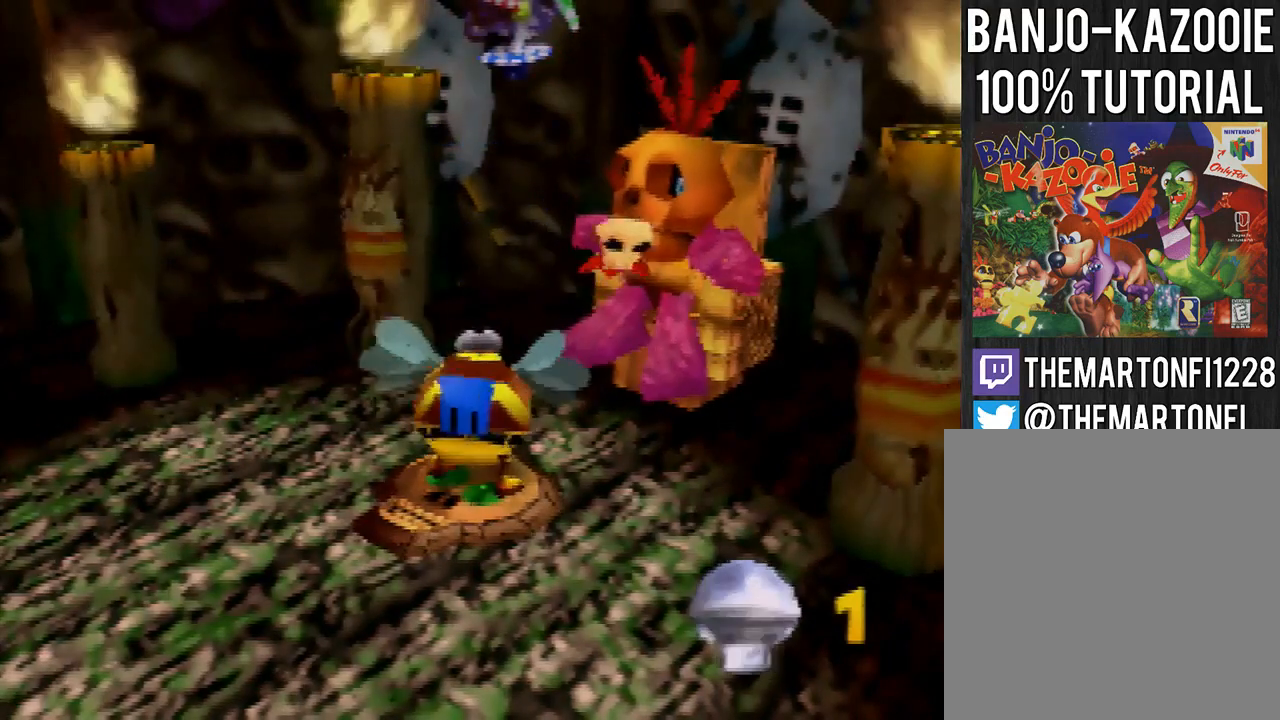
{"buttons": [], "left_stick": "down-left", "events": []}
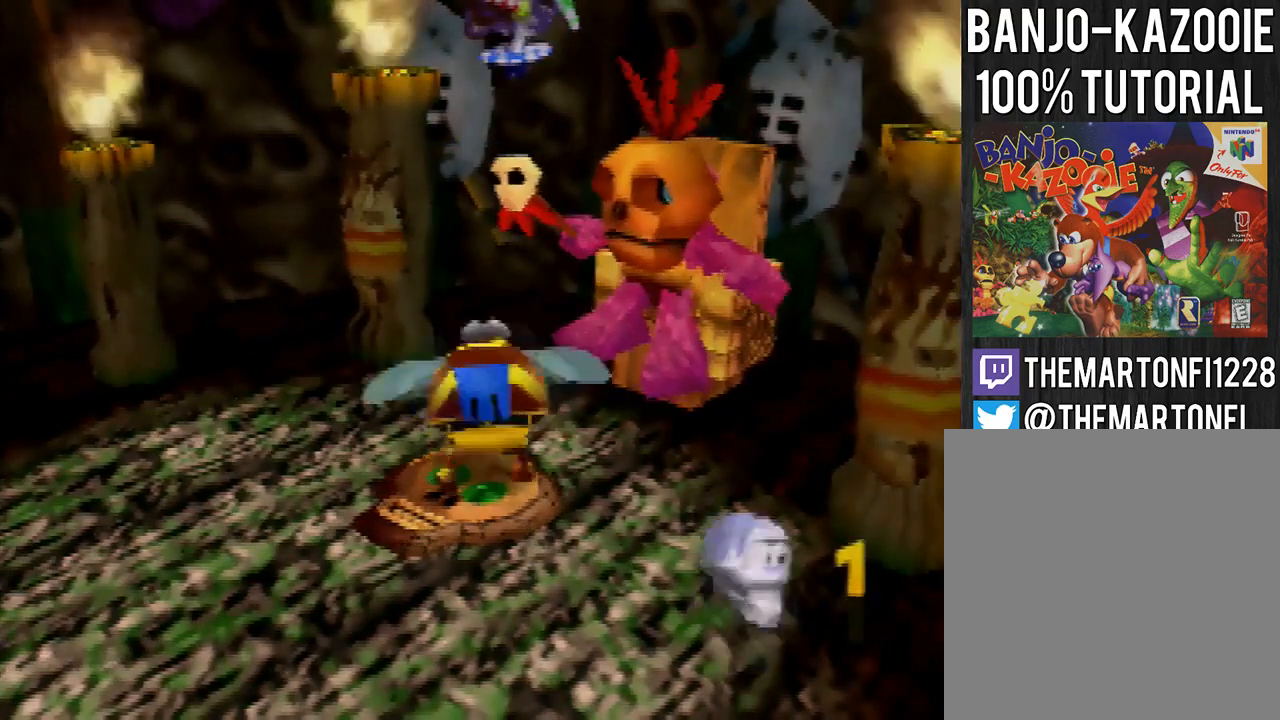
{"buttons": [], "left_stick": "down-left", "events": []}
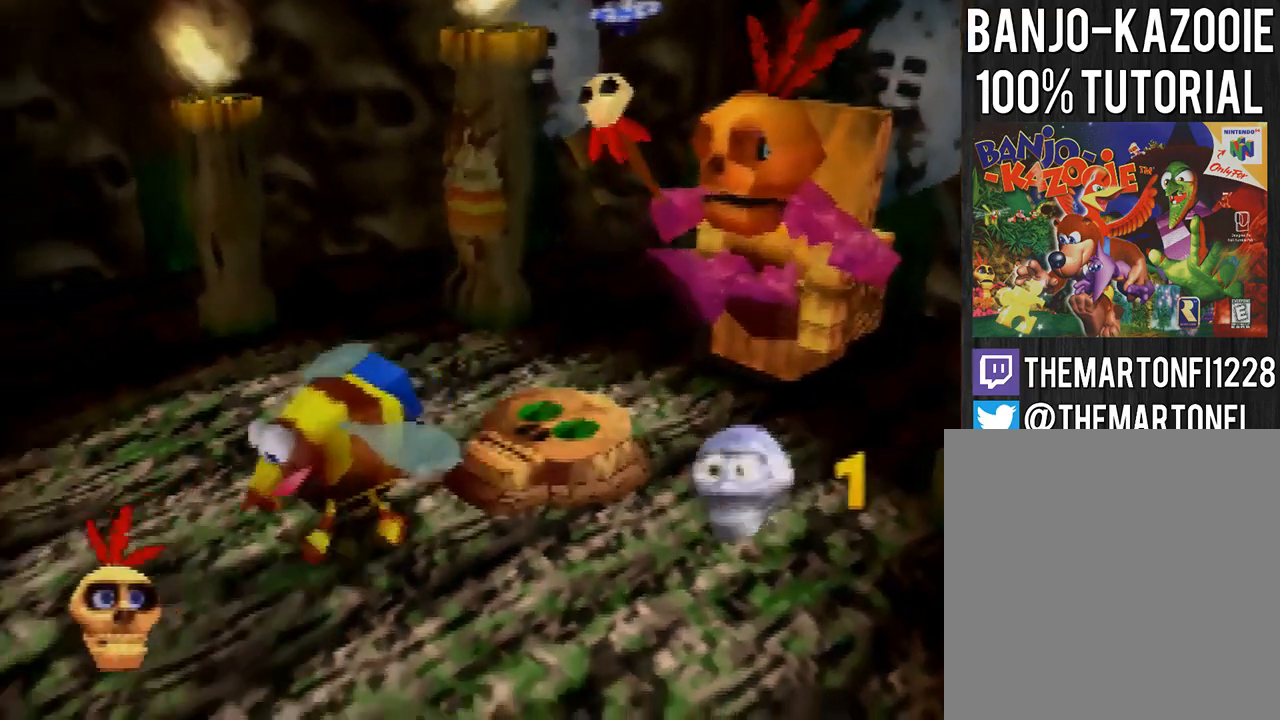
{"buttons": [], "left_stick": "down-left", "events": []}
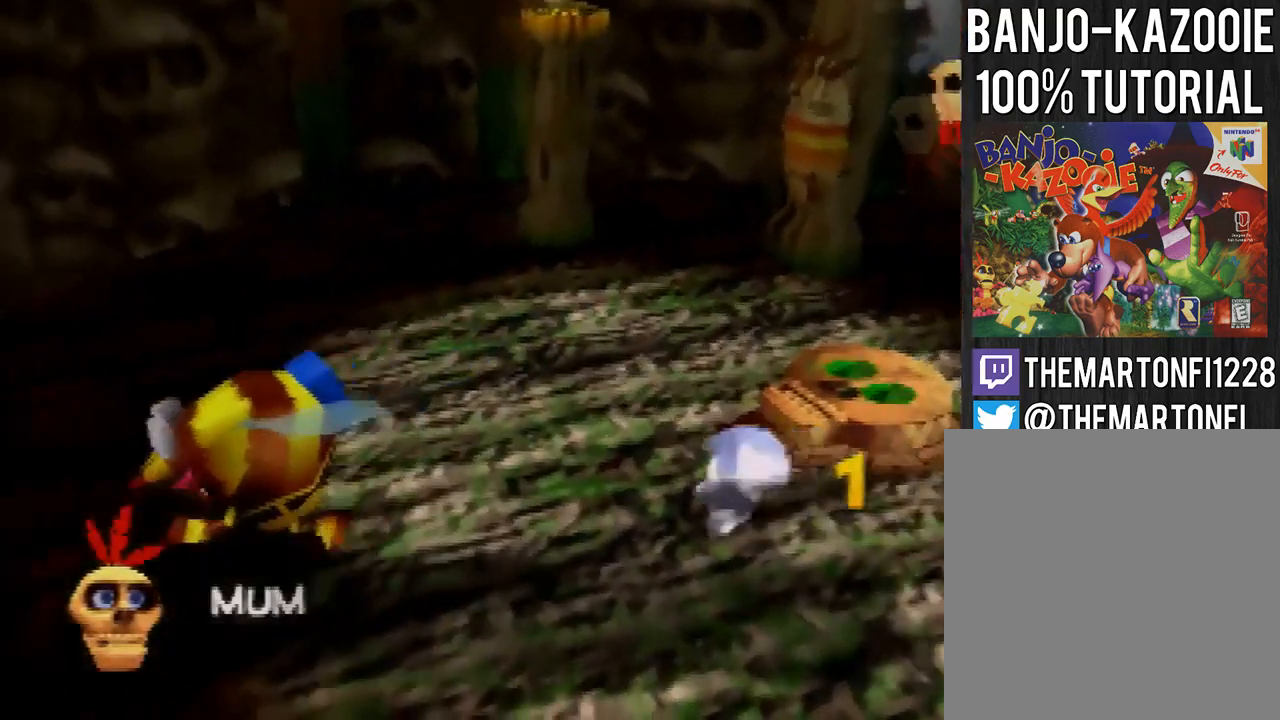
{"buttons": [], "left_stick": "up-left", "events": [[200, "left_stick", "left"], [501, "left_stick", "up-left"]]}
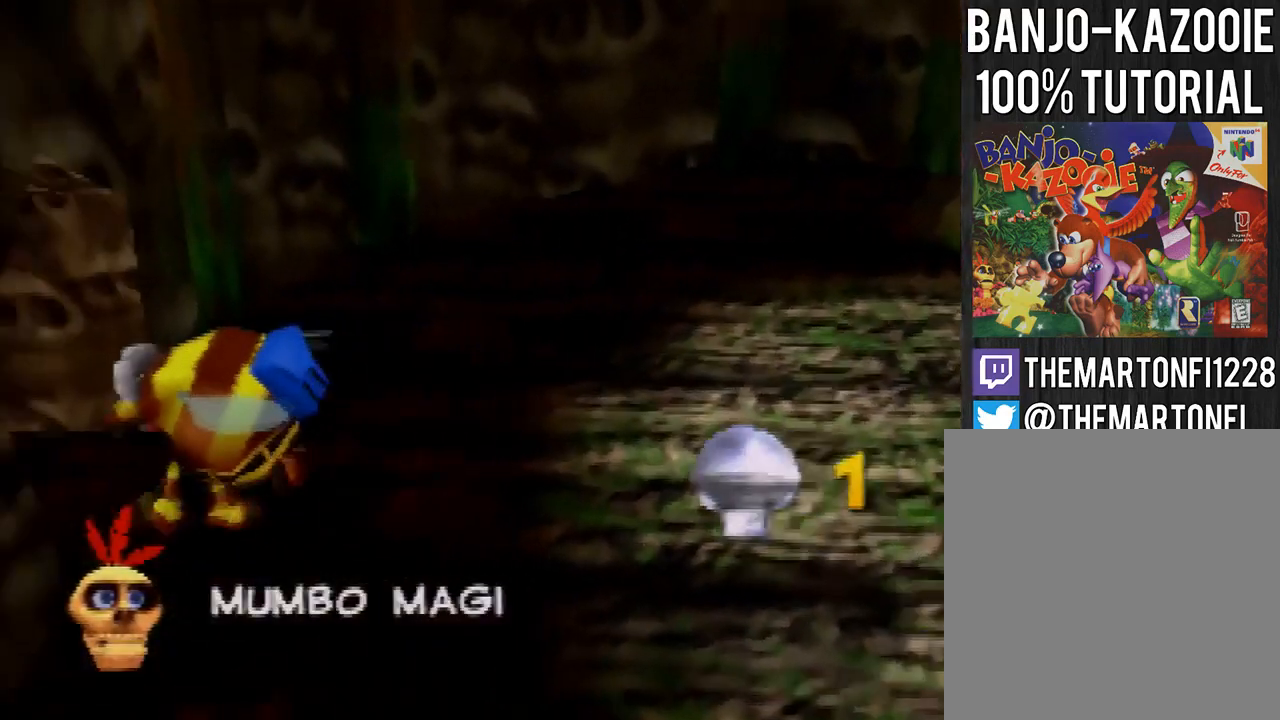
{"buttons": ["A"], "left_stick": "up-left", "events": [[400, "A", "down"]]}
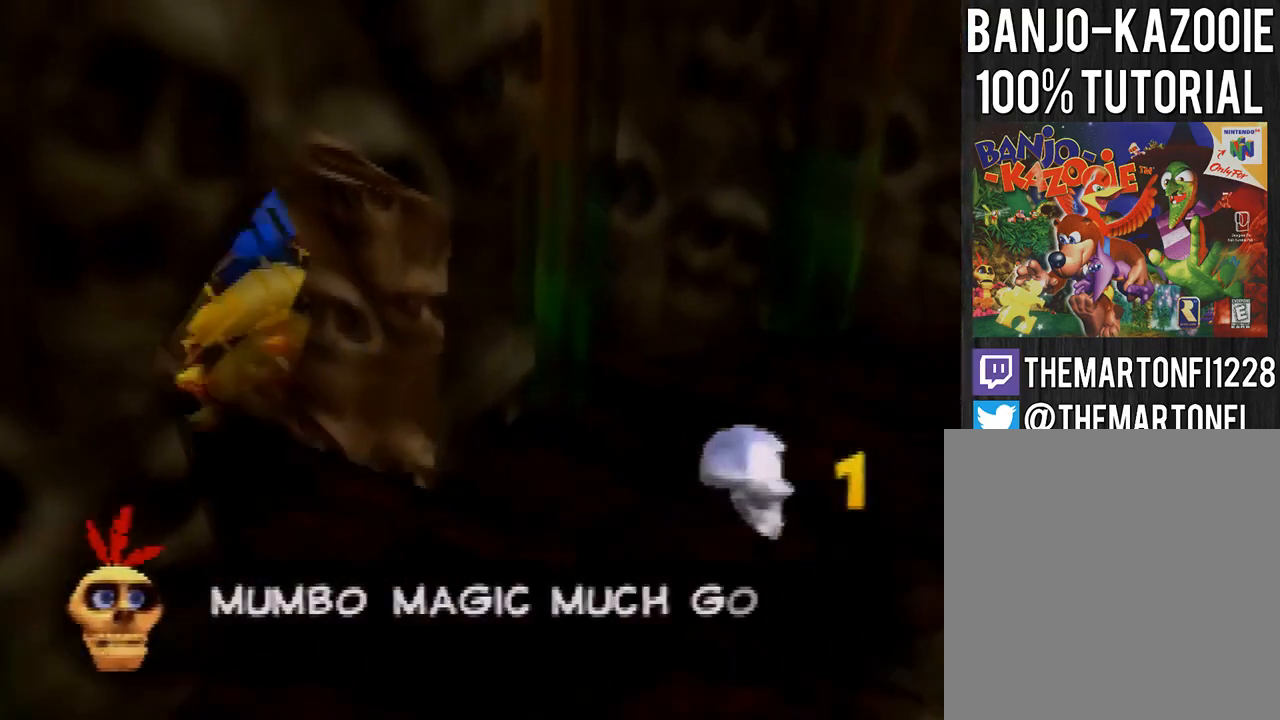
{"buttons": [], "left_stick": "center", "events": [[134, "A", "up"], [200, "A", "down"], [367, "A", "up"], [401, "left_stick", "center"]]}
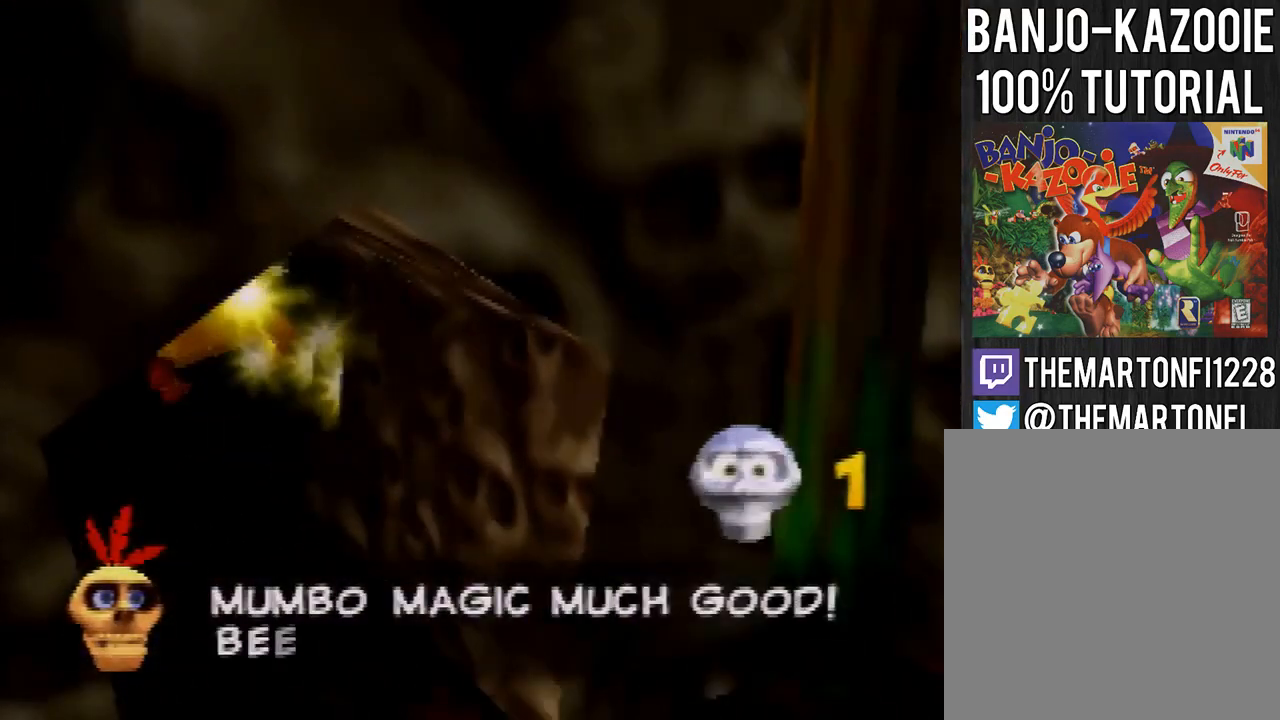
{"buttons": [], "left_stick": "center", "events": []}